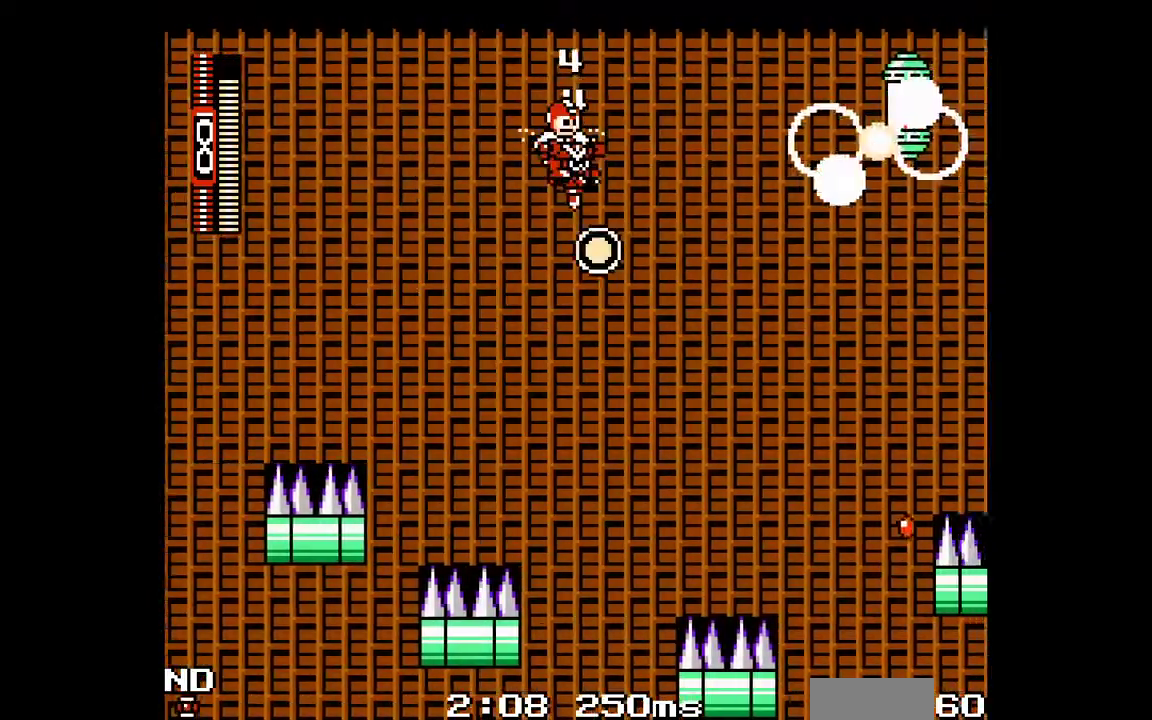
Gameplay with a controller (Nintendo layout); each line is a JSON object with the inputs held at the frame after it (dt_ms = milliseconds from this image to that frame). "events" lists button and stick changes between this image and that frame as [ms after this image, input, new state], when the widget could be followed in between. Not read: A DPAD_UP L3 R3.
{"dt_ms": 500, "buttons": ["B", "DPAD_RIGHT"], "events": []}
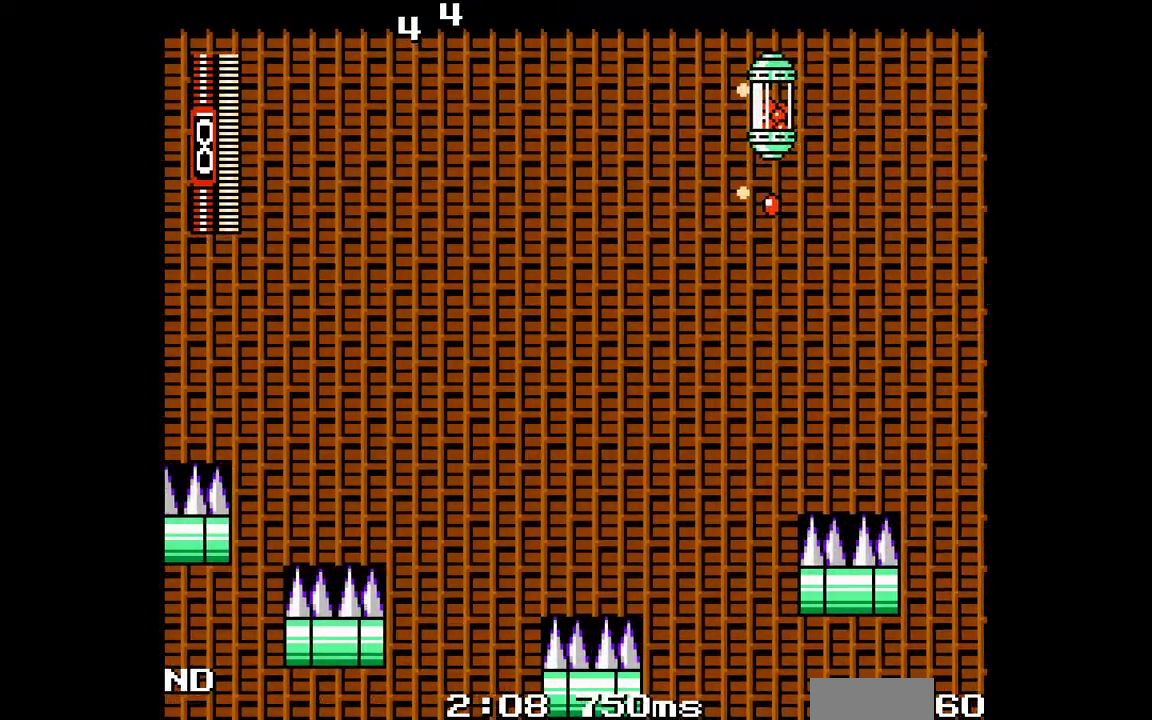
{"dt_ms": 500, "buttons": ["B", "DPAD_RIGHT"], "events": [[133, "DPAD_RIGHT", "up"], [350, "DPAD_RIGHT", "down"]]}
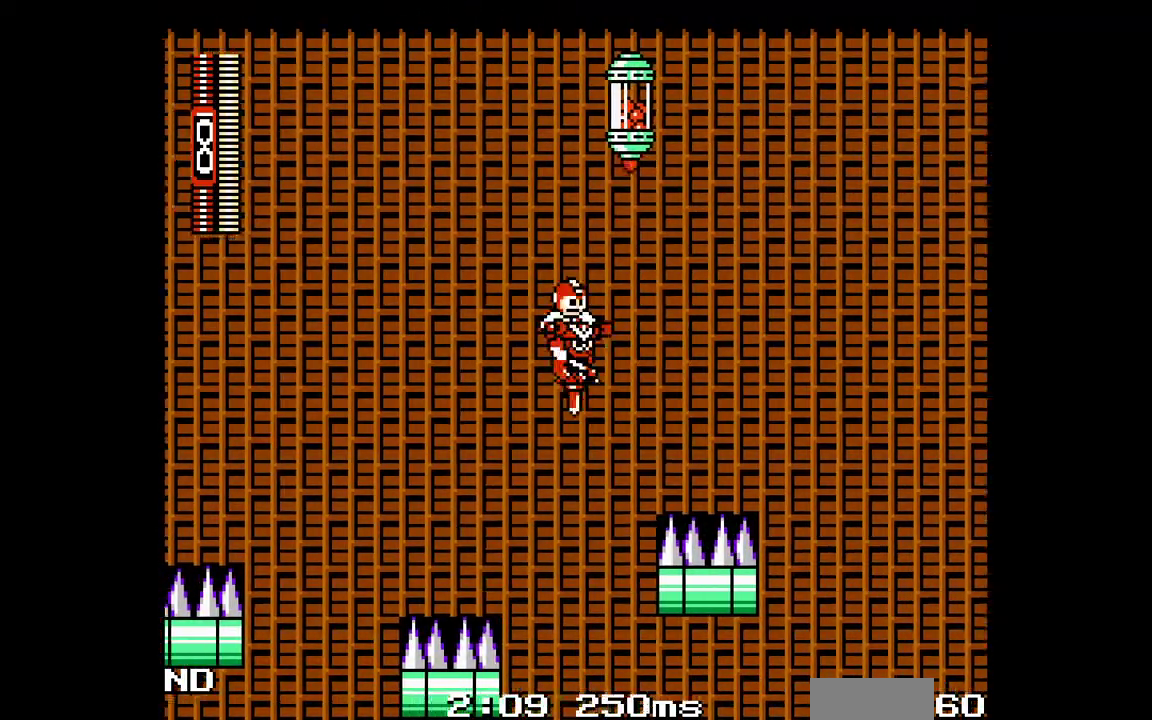
{"dt_ms": 500, "buttons": ["B", "DPAD_RIGHT"], "events": [[367, "DPAD_RIGHT", "up"], [433, "DPAD_RIGHT", "down"]]}
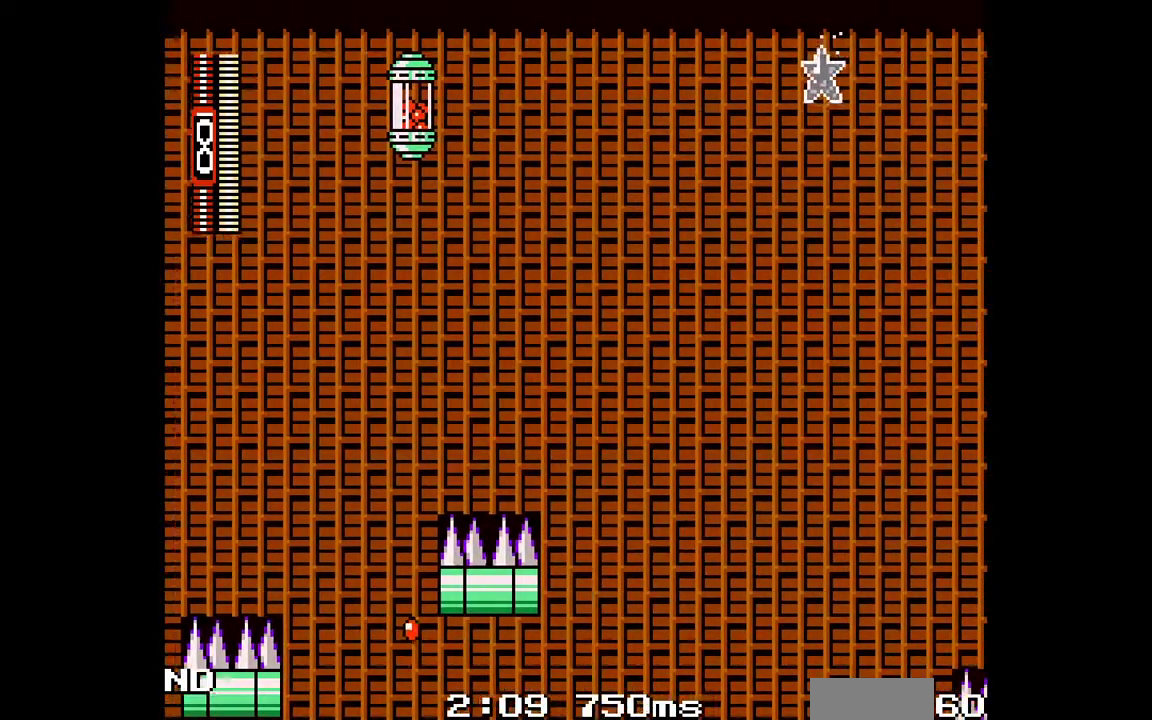
{"dt_ms": 500, "buttons": ["B", "DPAD_RIGHT"], "events": []}
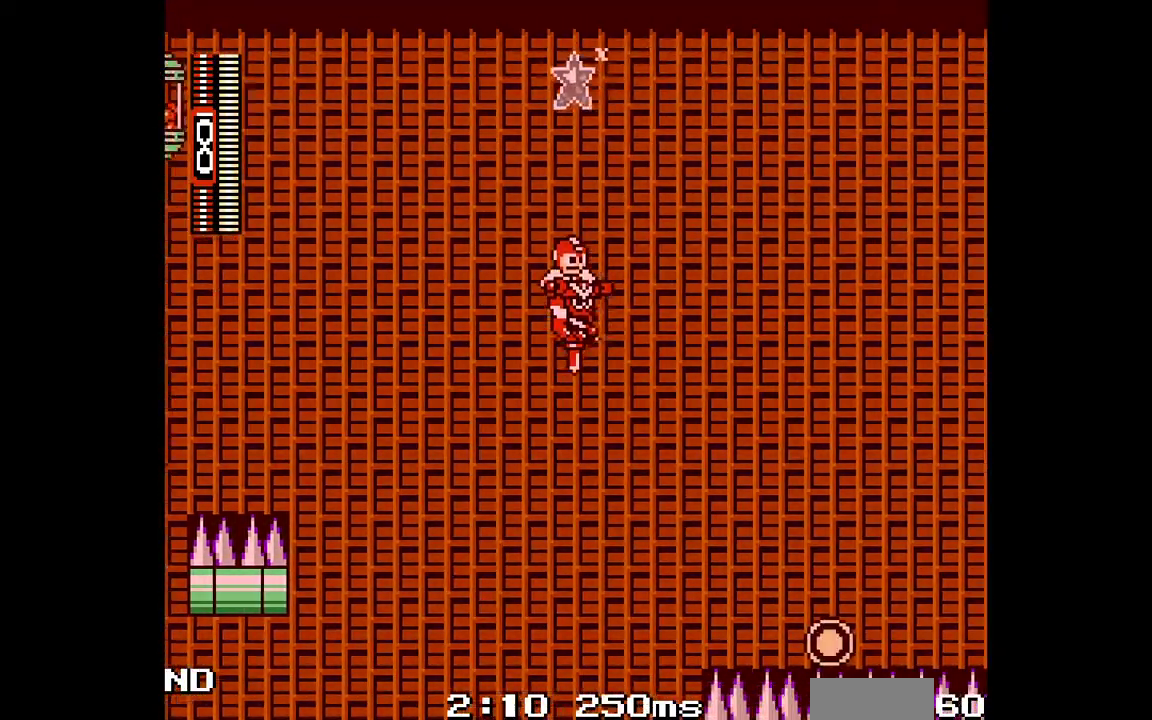
{"dt_ms": 500, "buttons": ["B", "DPAD_RIGHT"], "events": []}
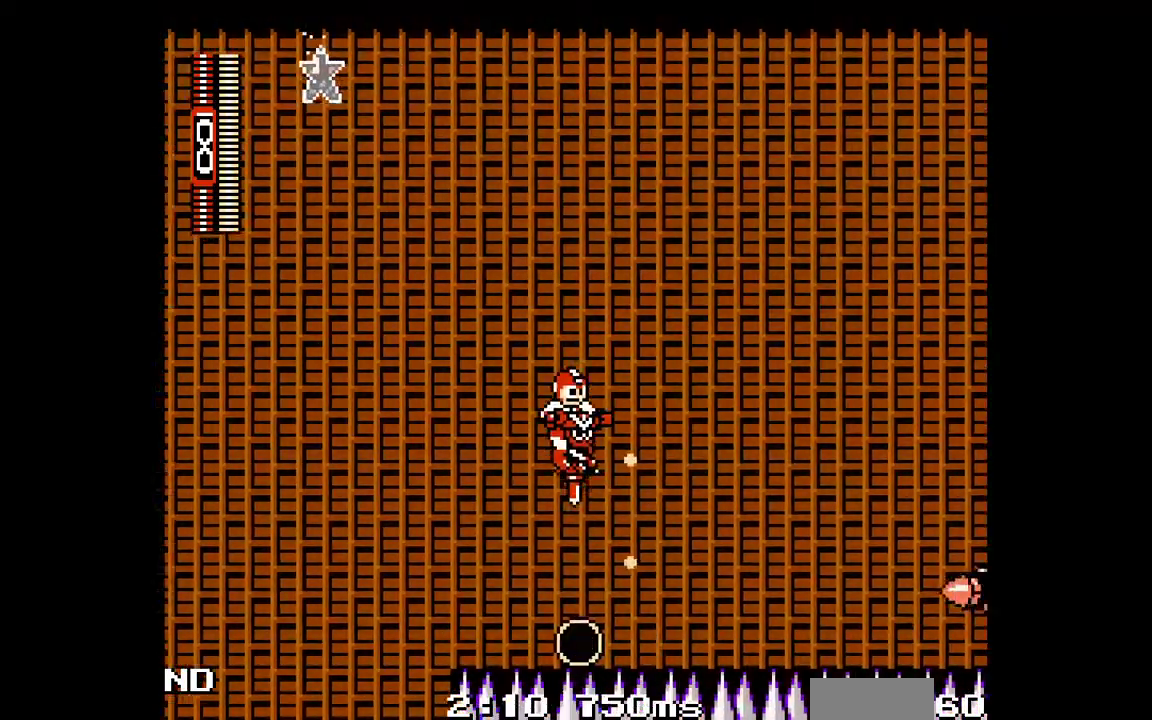
{"dt_ms": 500, "buttons": ["B", "DPAD_RIGHT"], "events": []}
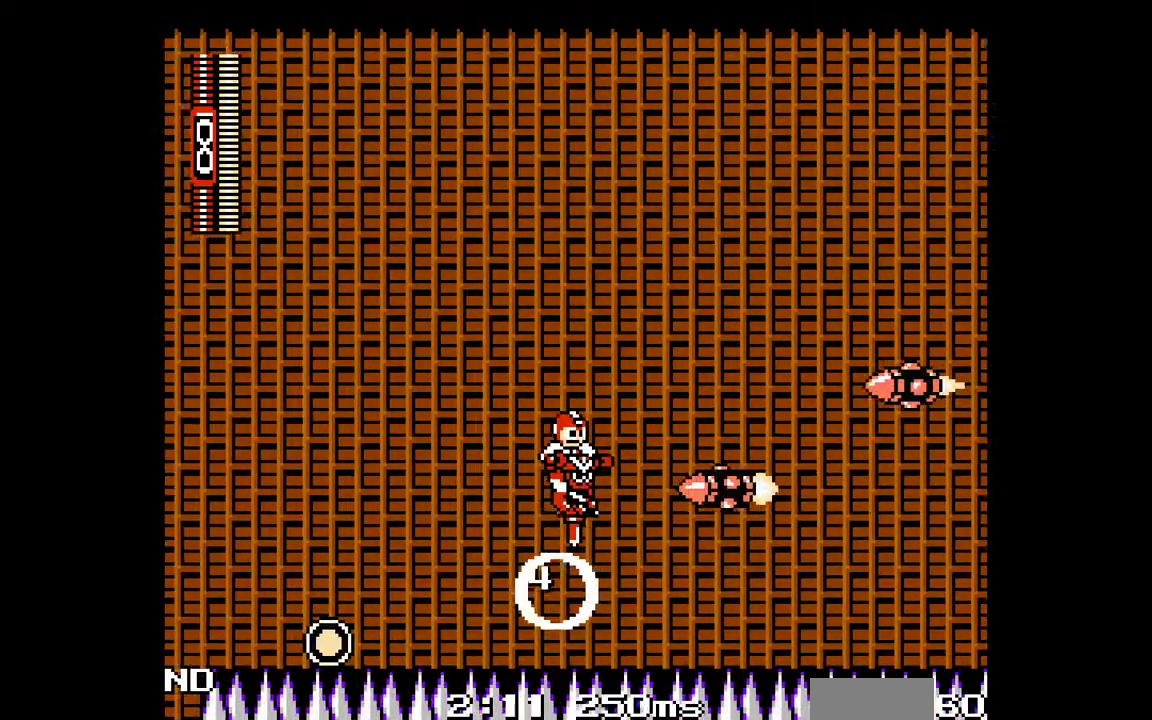
{"dt_ms": 500, "buttons": ["B", "DPAD_RIGHT"], "events": []}
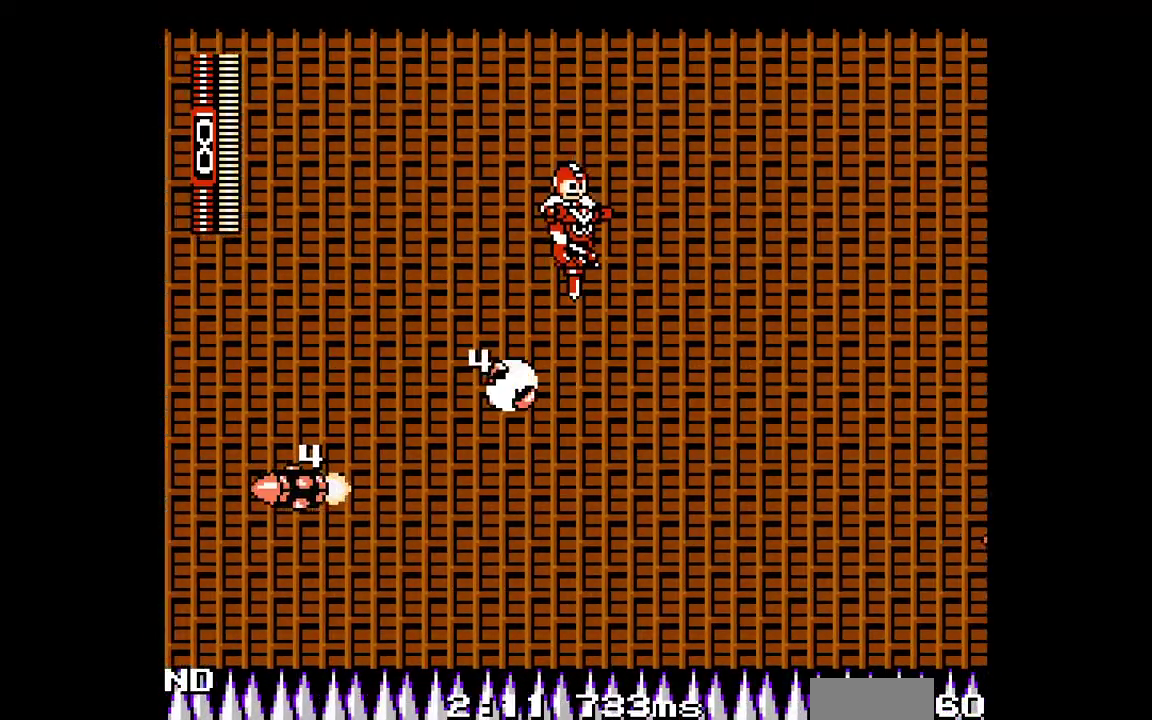
{"dt_ms": 500, "buttons": ["B", "DPAD_RIGHT"], "events": []}
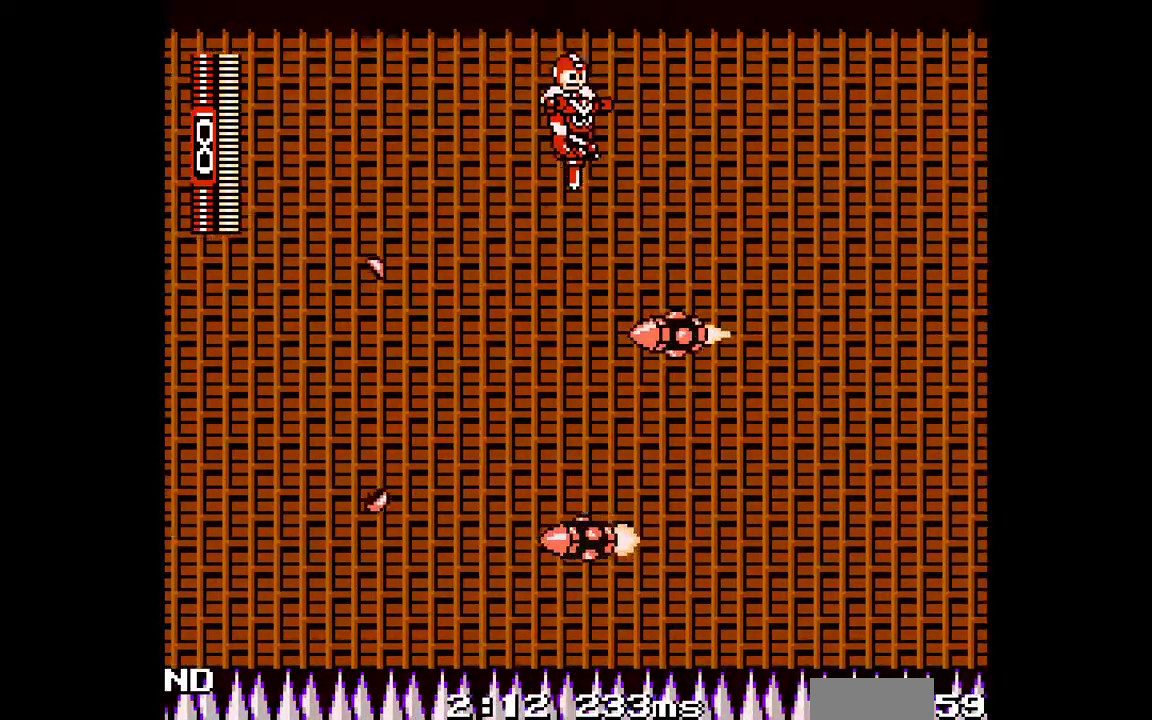
{"dt_ms": 500, "buttons": ["B", "DPAD_RIGHT"], "events": []}
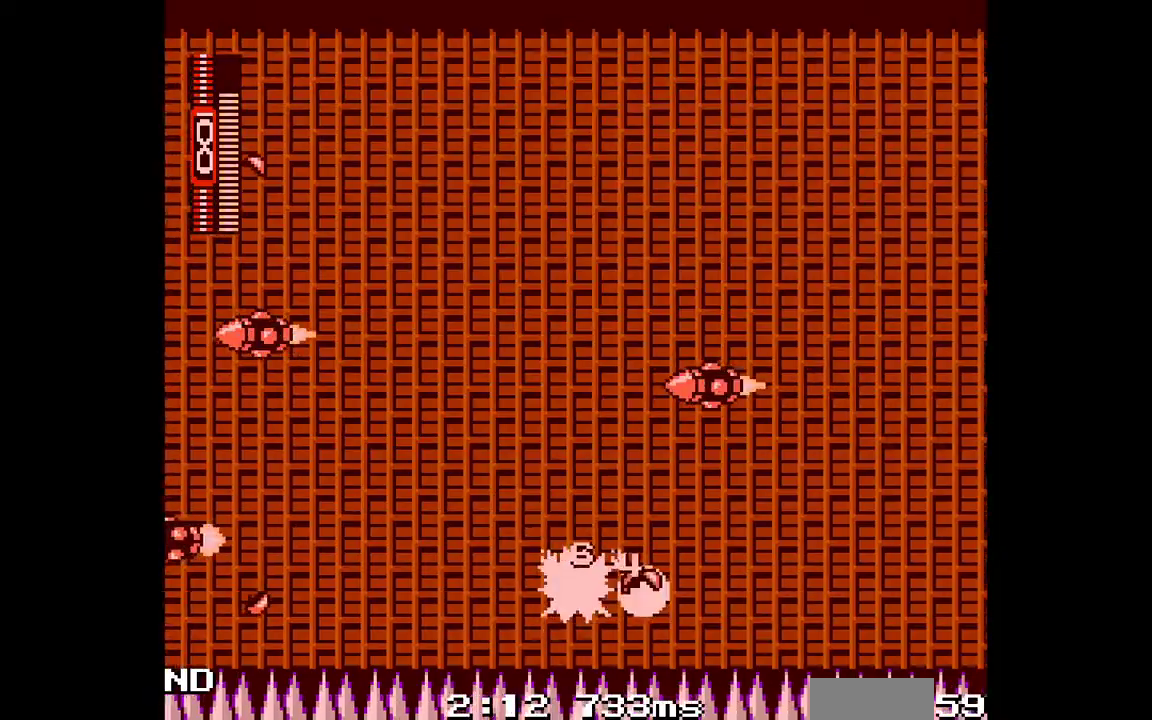
{"dt_ms": 500, "buttons": ["B", "DPAD_RIGHT"], "events": []}
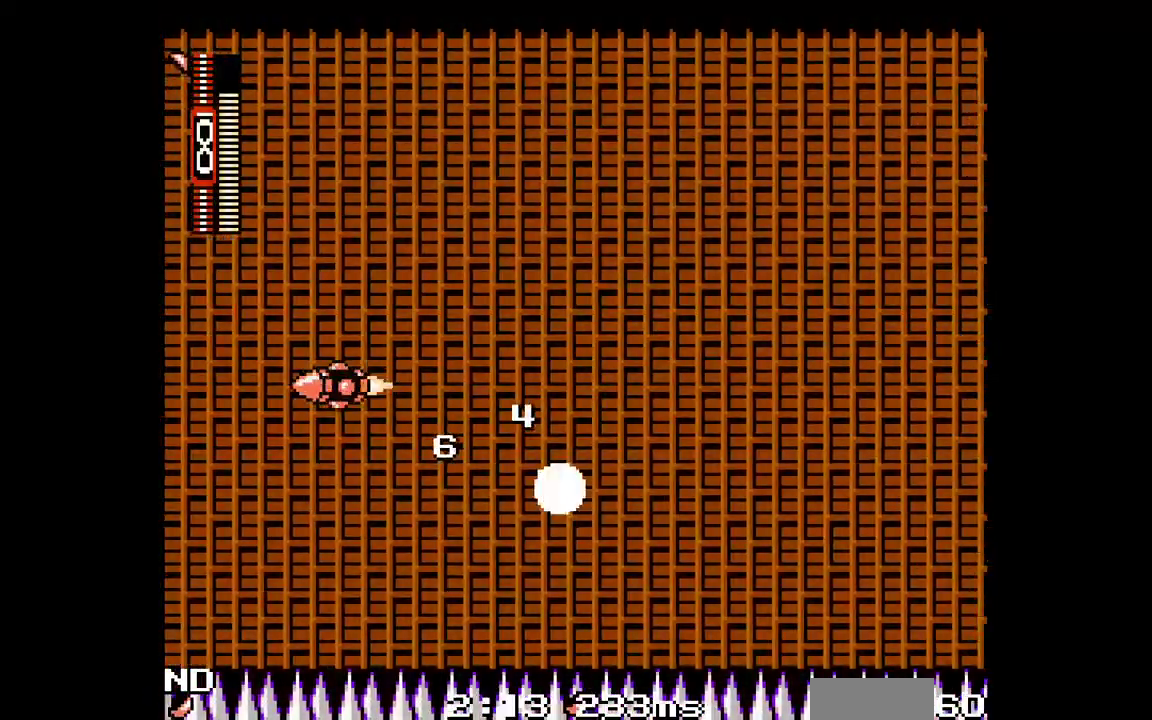
{"dt_ms": 500, "buttons": ["B", "DPAD_RIGHT"], "events": []}
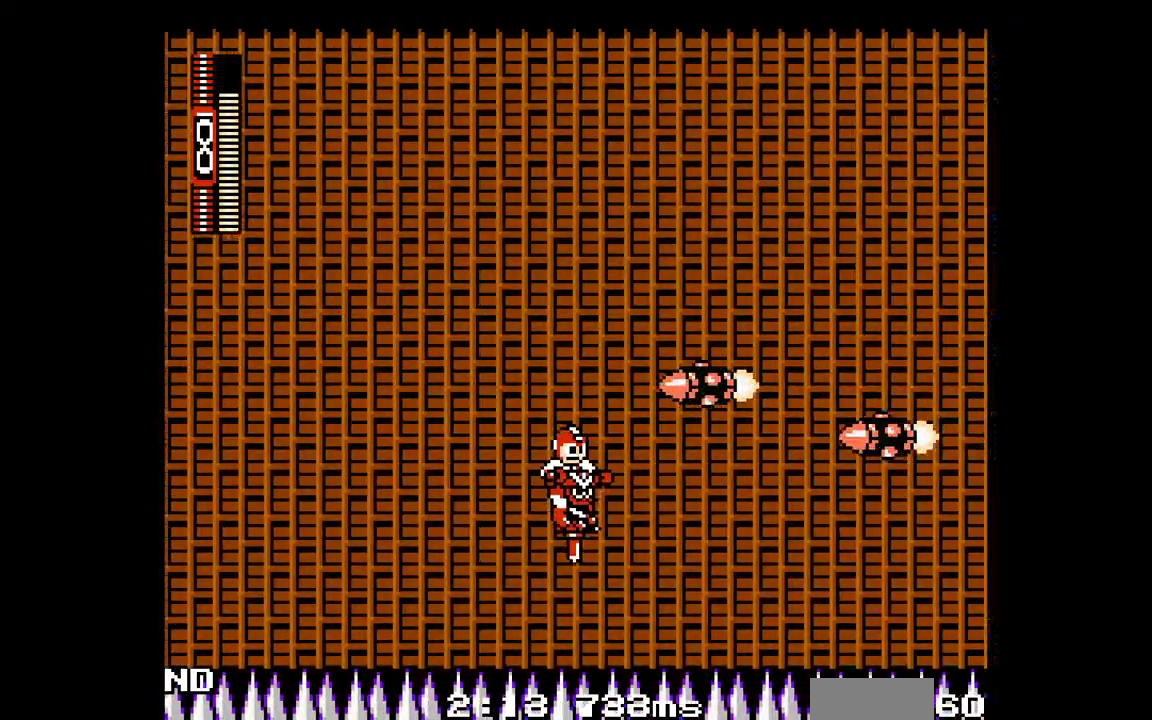
{"dt_ms": 500, "buttons": ["B", "DPAD_RIGHT"], "events": []}
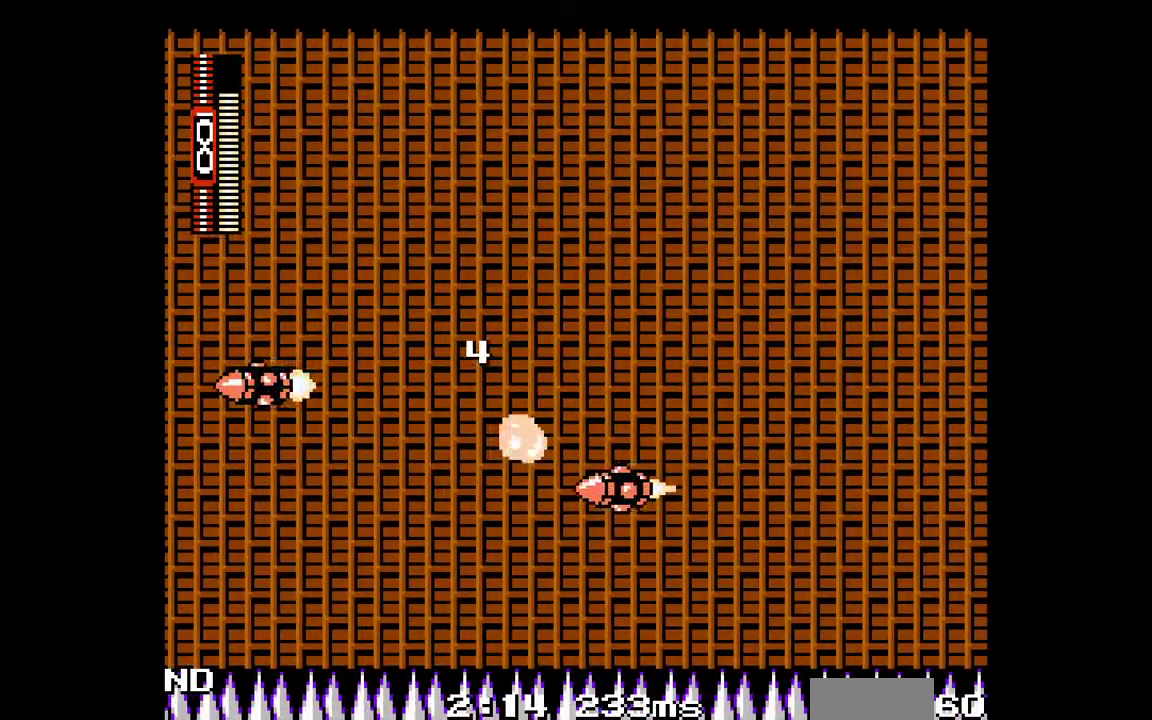
{"dt_ms": 500, "buttons": ["B", "DPAD_RIGHT"], "events": []}
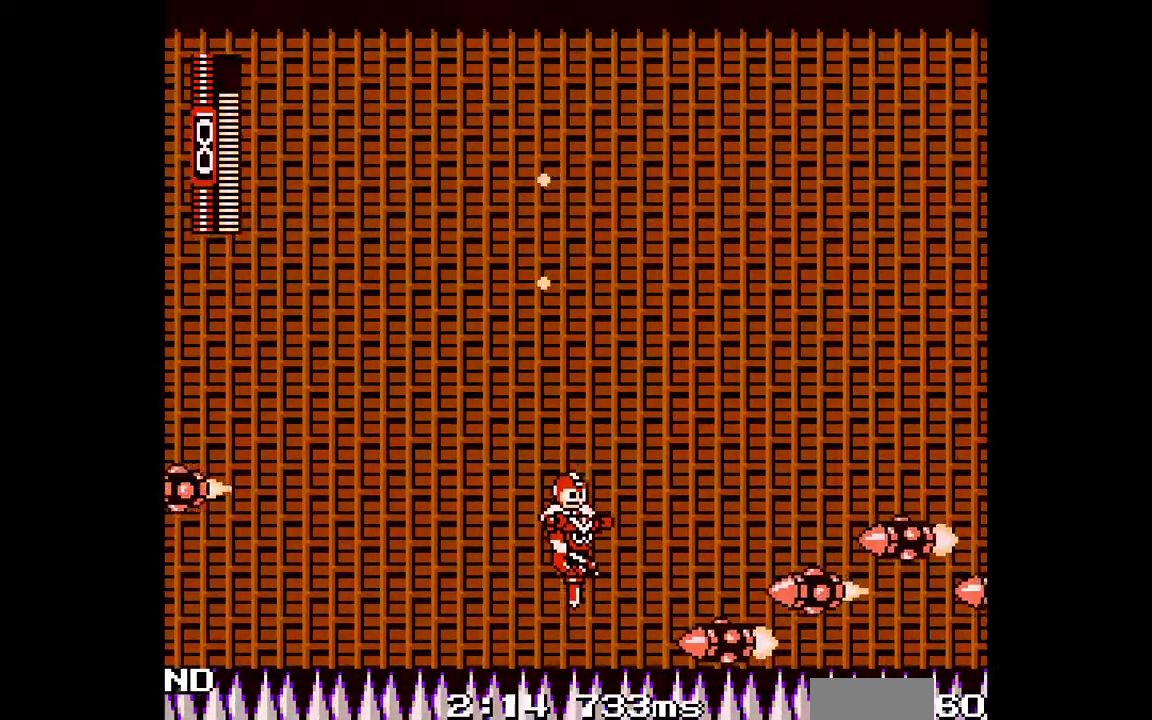
{"dt_ms": 500, "buttons": ["B", "DPAD_RIGHT"], "events": []}
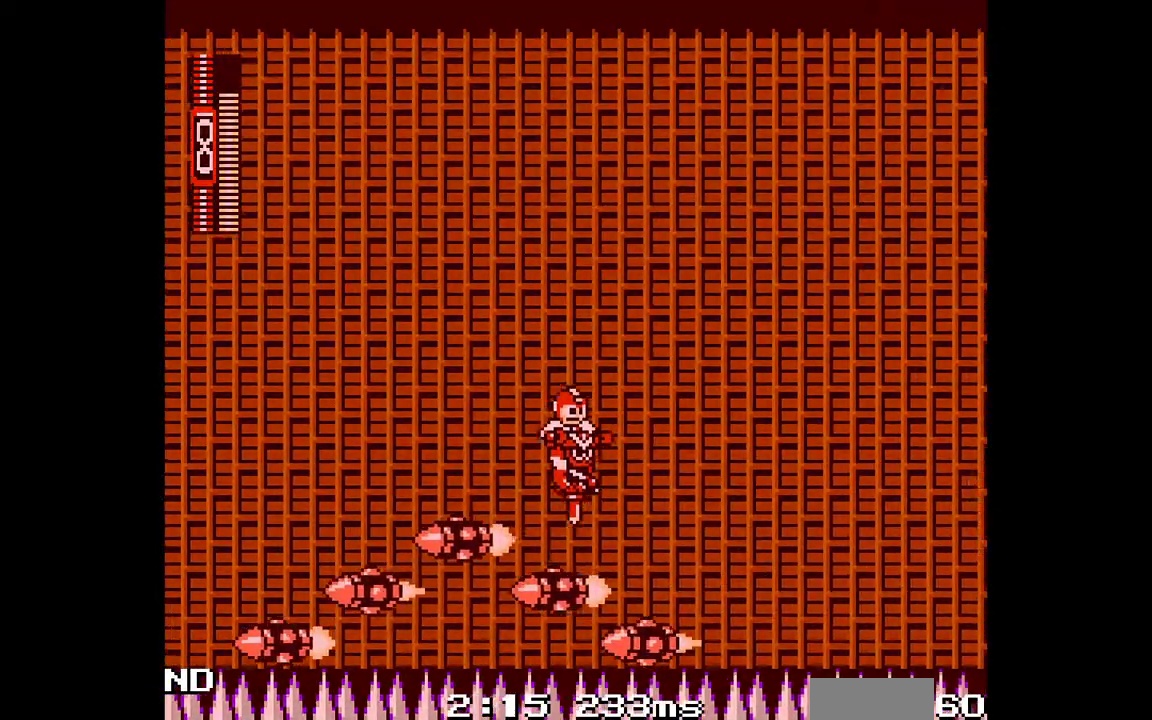
{"dt_ms": 500, "buttons": ["B", "DPAD_RIGHT"], "events": []}
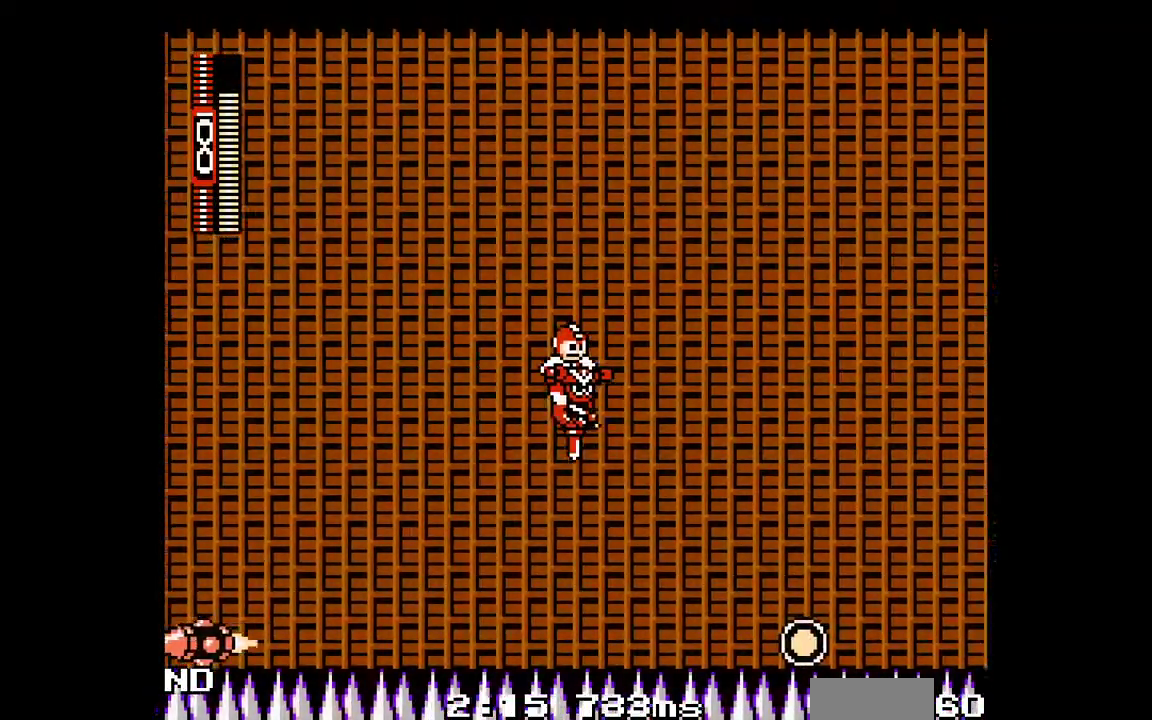
{"dt_ms": 500, "buttons": ["B", "DPAD_RIGHT"], "events": []}
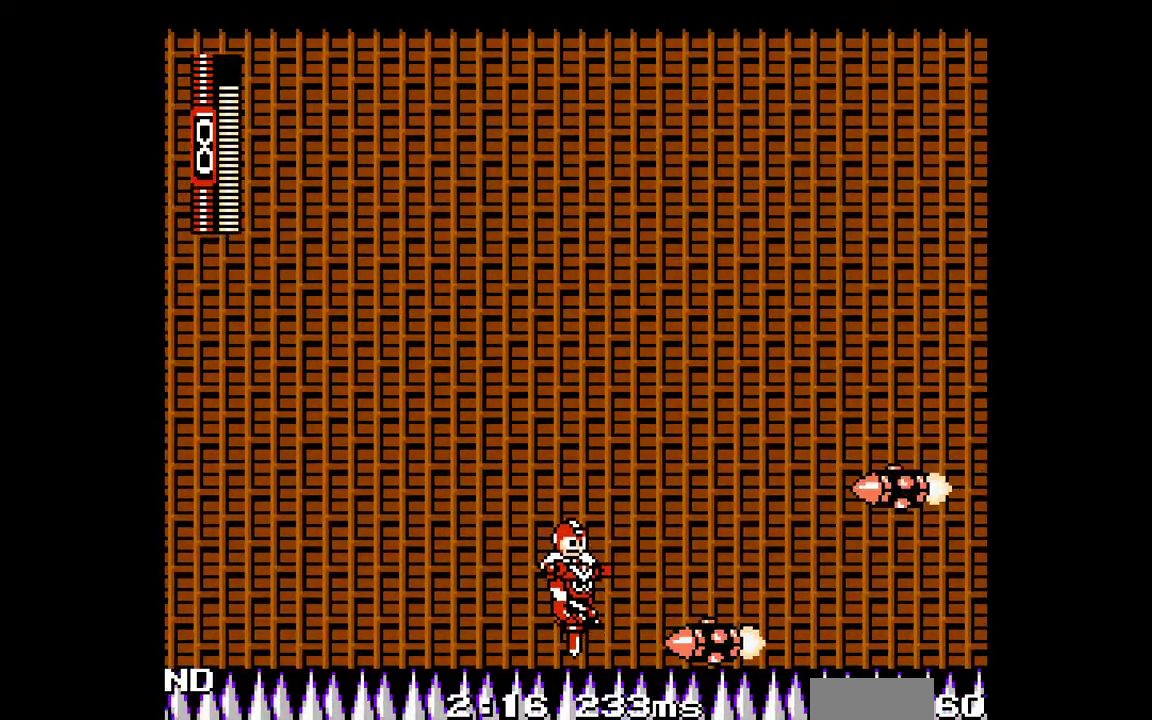
{"dt_ms": 500, "buttons": ["B", "DPAD_RIGHT"], "events": []}
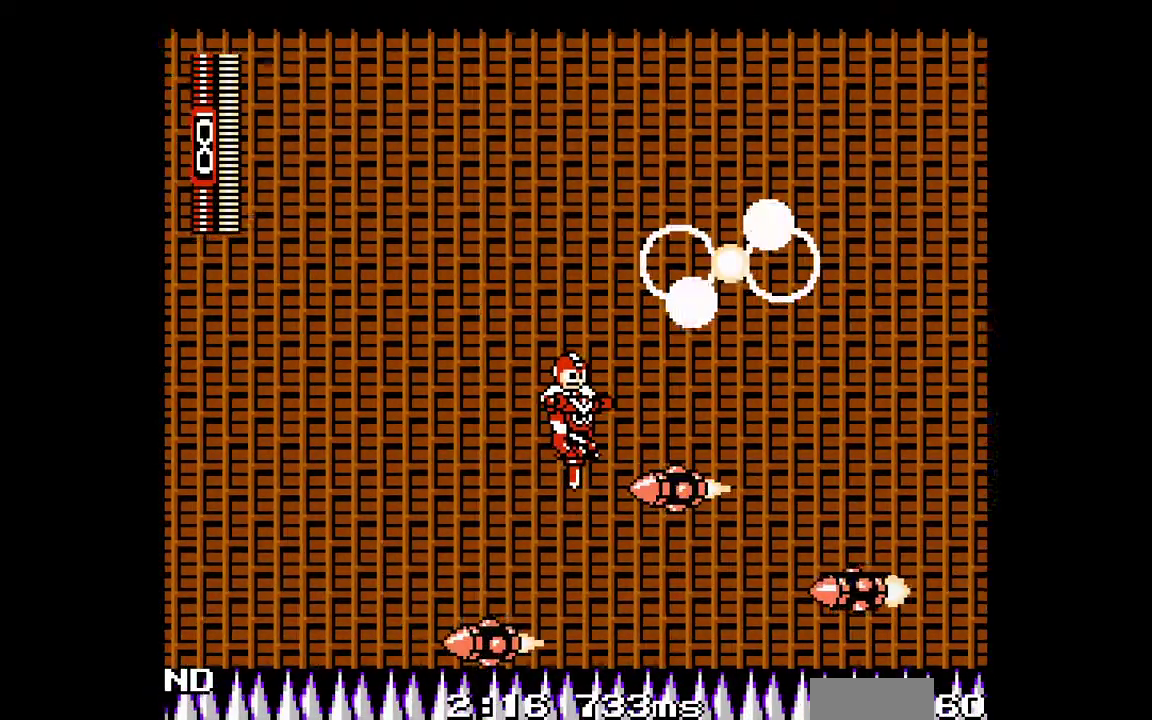
{"dt_ms": 1000, "buttons": ["B", "DPAD_RIGHT"], "events": []}
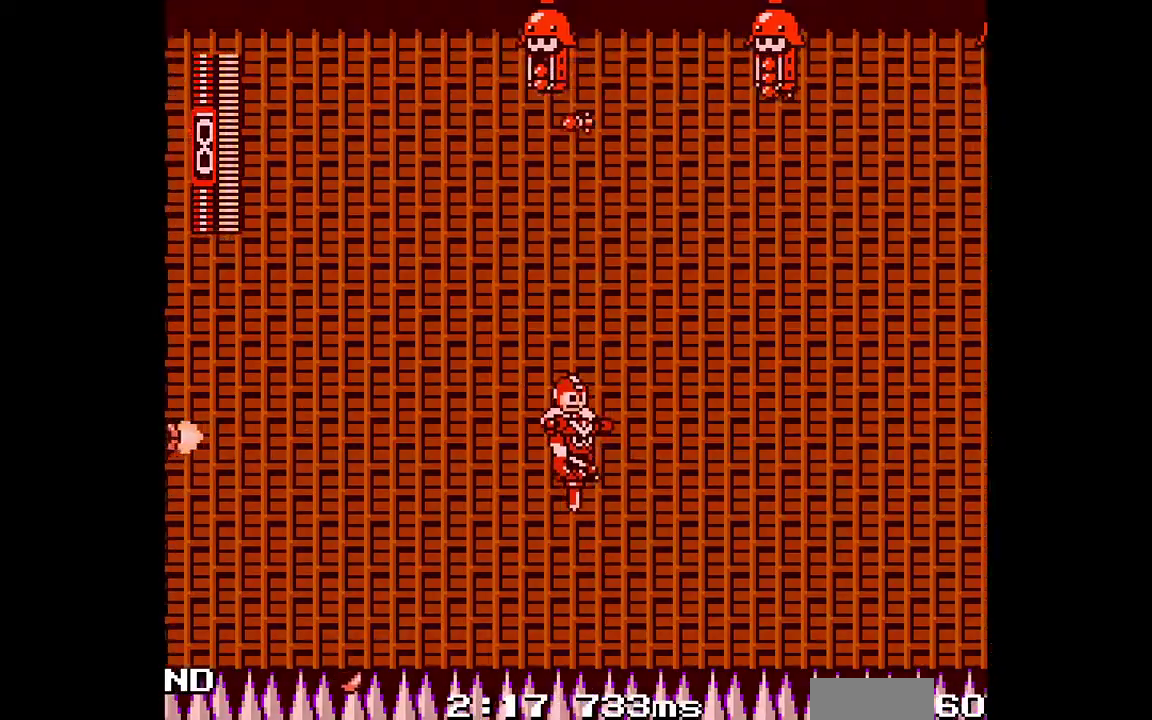
{"dt_ms": 500, "buttons": ["B", "DPAD_RIGHT"], "events": []}
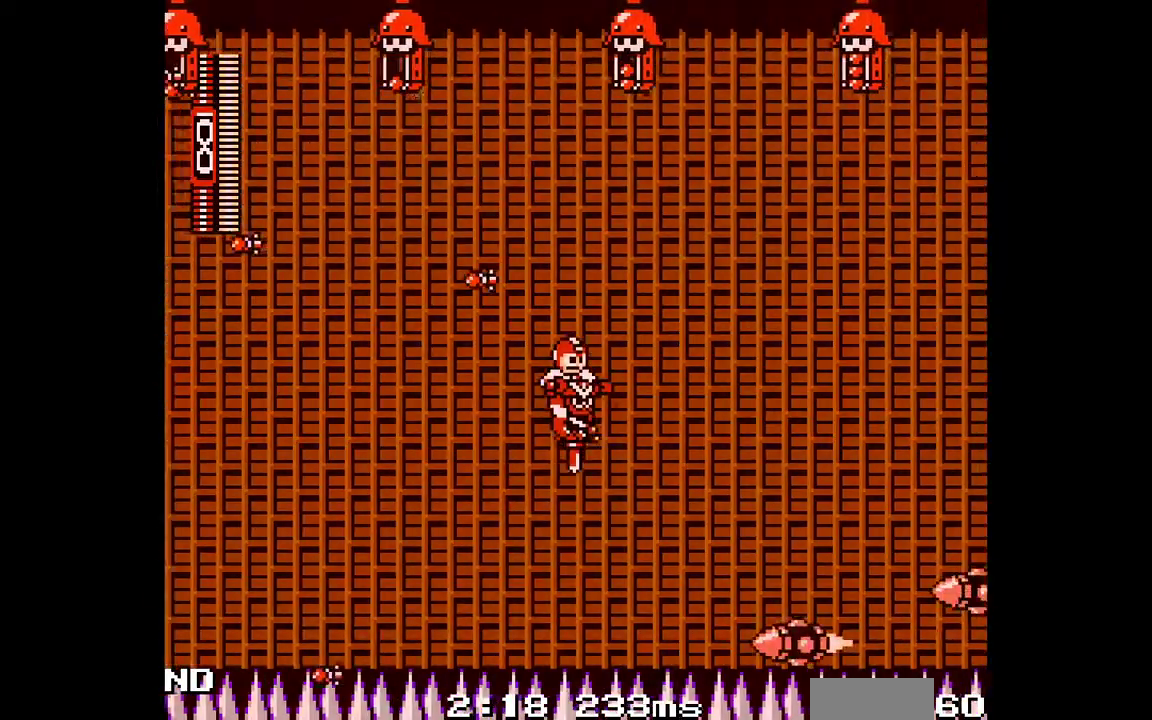
{"dt_ms": 500, "buttons": ["B", "DPAD_RIGHT"], "events": []}
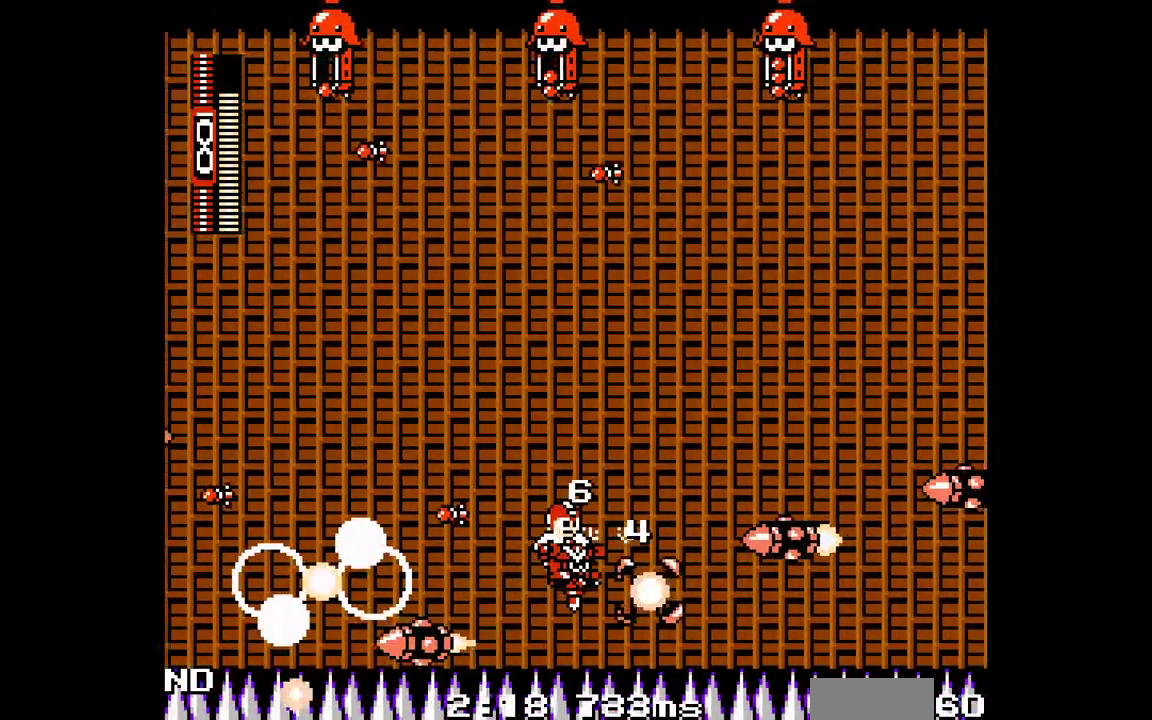
{"dt_ms": 500, "buttons": ["B", "DPAD_RIGHT"], "events": []}
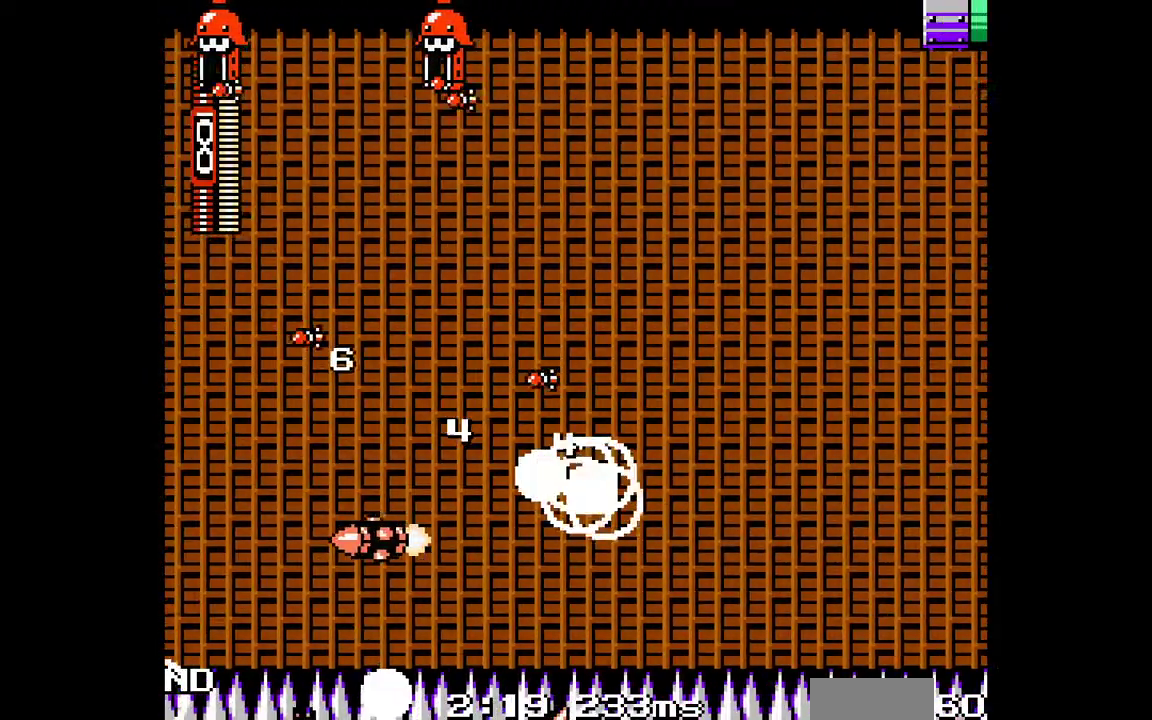
{"dt_ms": 500, "buttons": ["B", "DPAD_RIGHT"], "events": []}
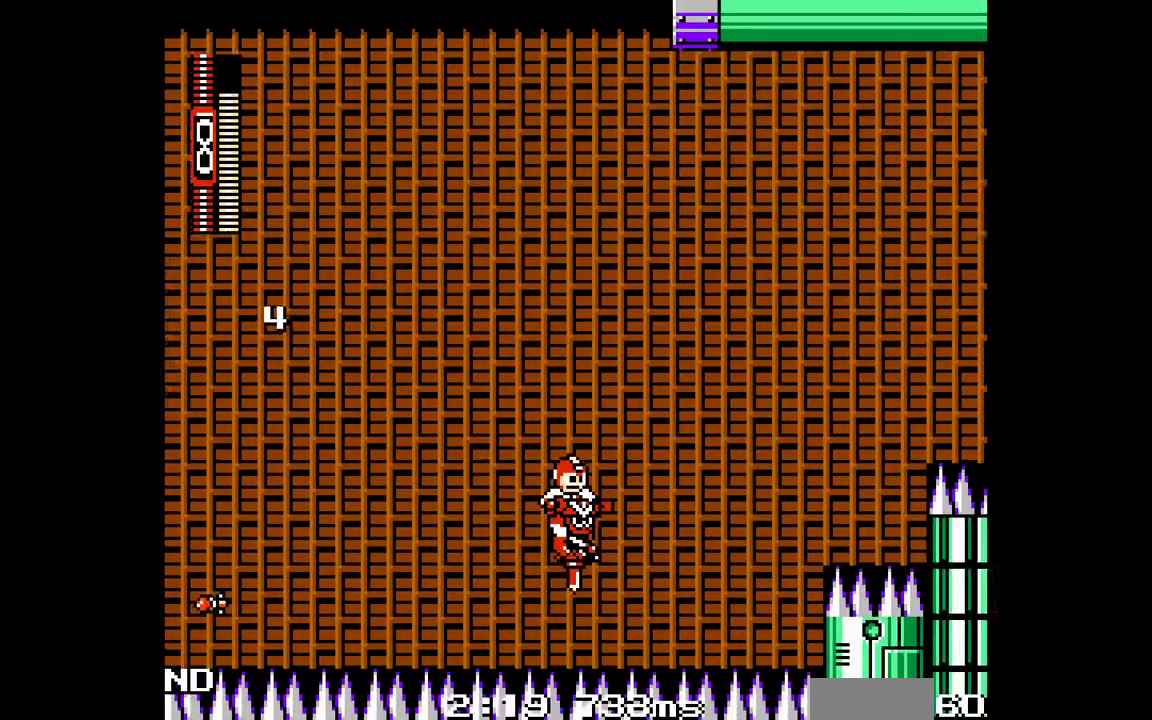
{"dt_ms": 500, "buttons": ["B", "DPAD_RIGHT"], "events": []}
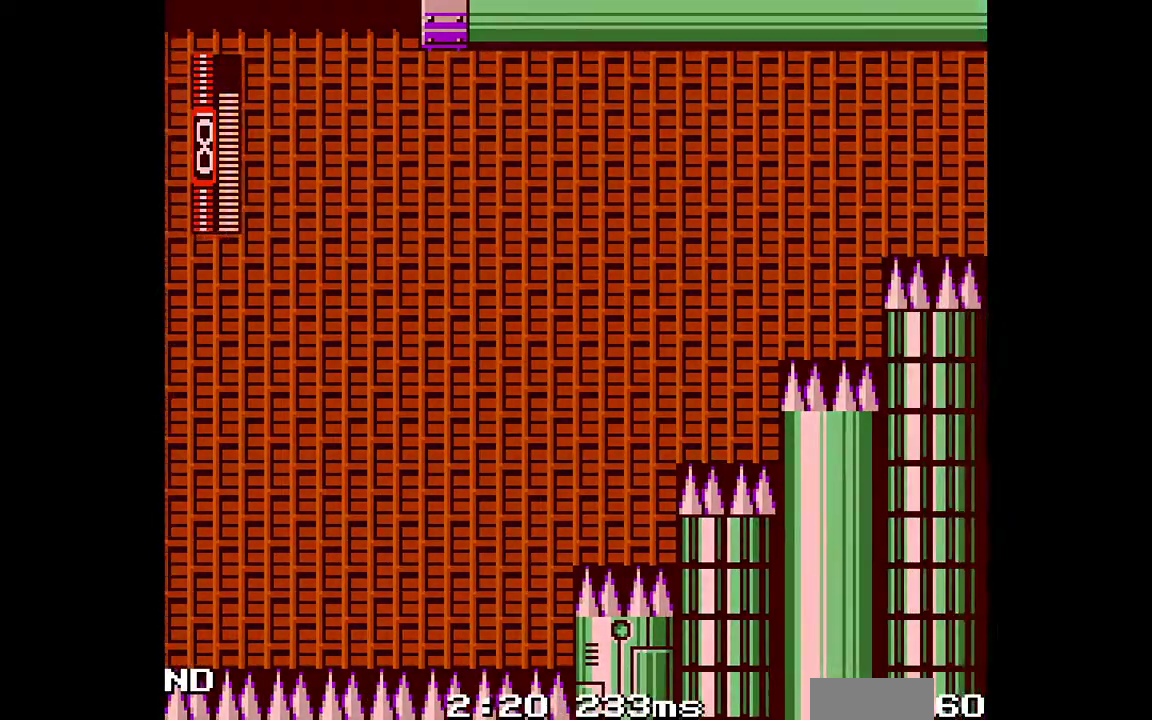
{"dt_ms": 500, "buttons": ["B", "DPAD_RIGHT"], "events": [[100, "DPAD_RIGHT", "up"], [400, "DPAD_RIGHT", "down"]]}
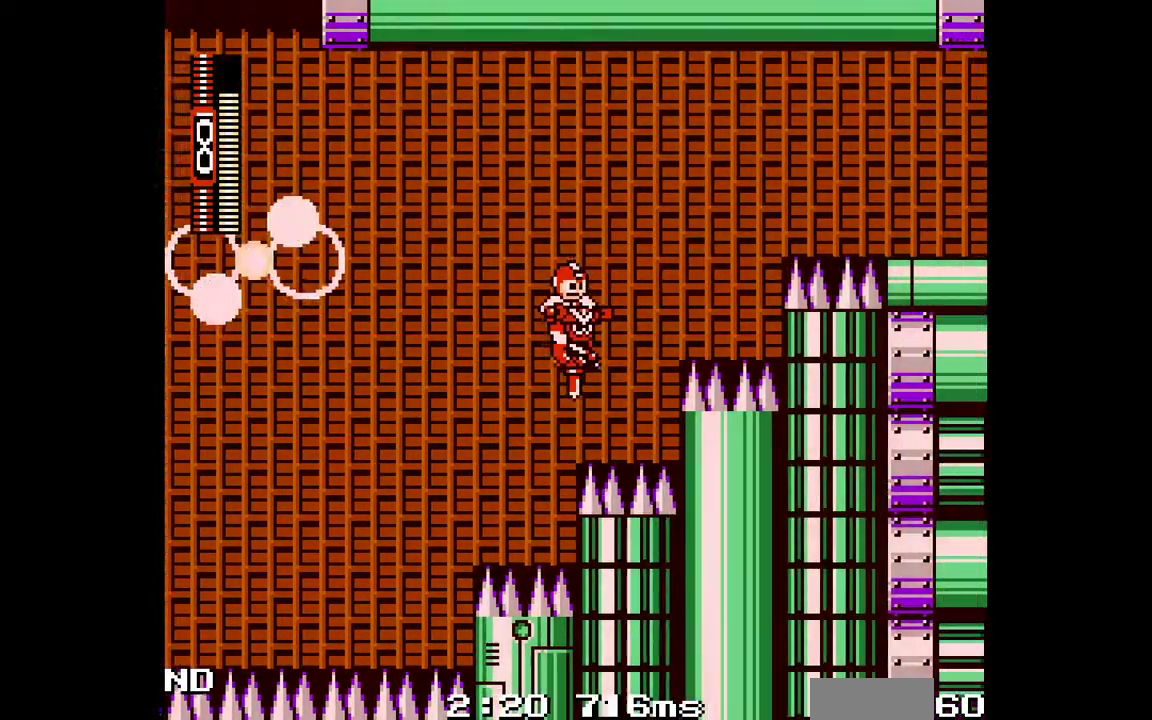
{"dt_ms": 500, "buttons": ["B", "DPAD_RIGHT"], "events": [[283, "DPAD_RIGHT", "up"], [400, "DPAD_RIGHT", "down"]]}
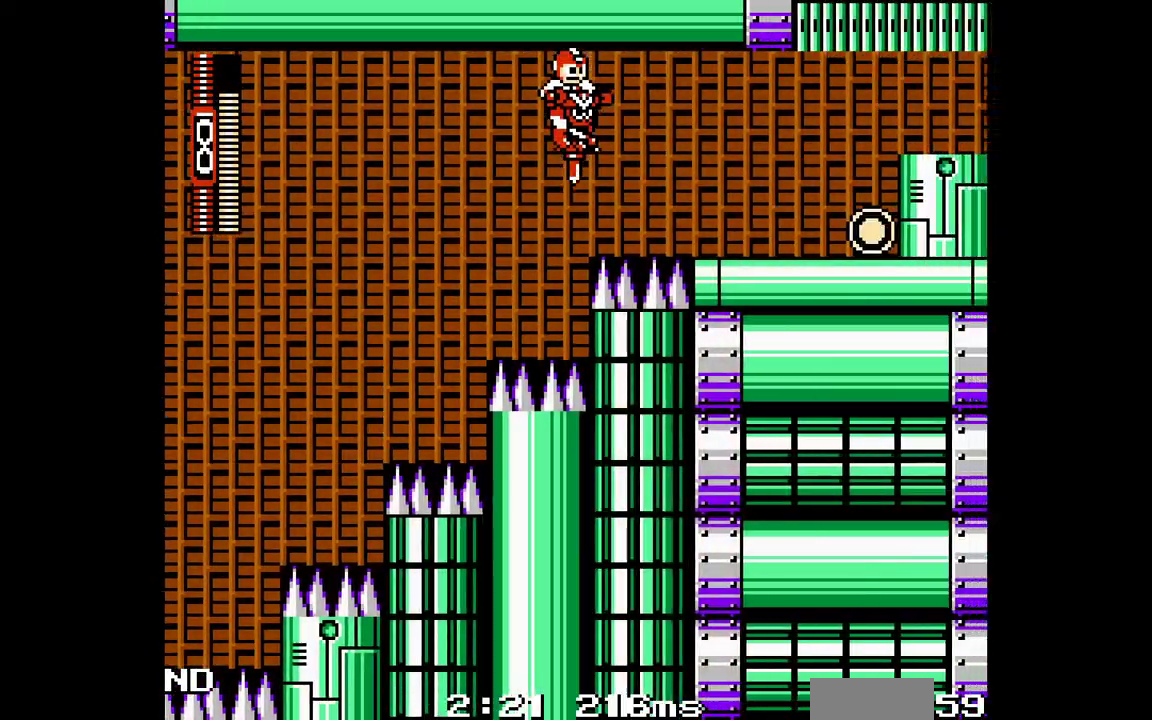
{"dt_ms": 500, "buttons": ["DPAD_RIGHT"], "events": [[350, "B", "up"]]}
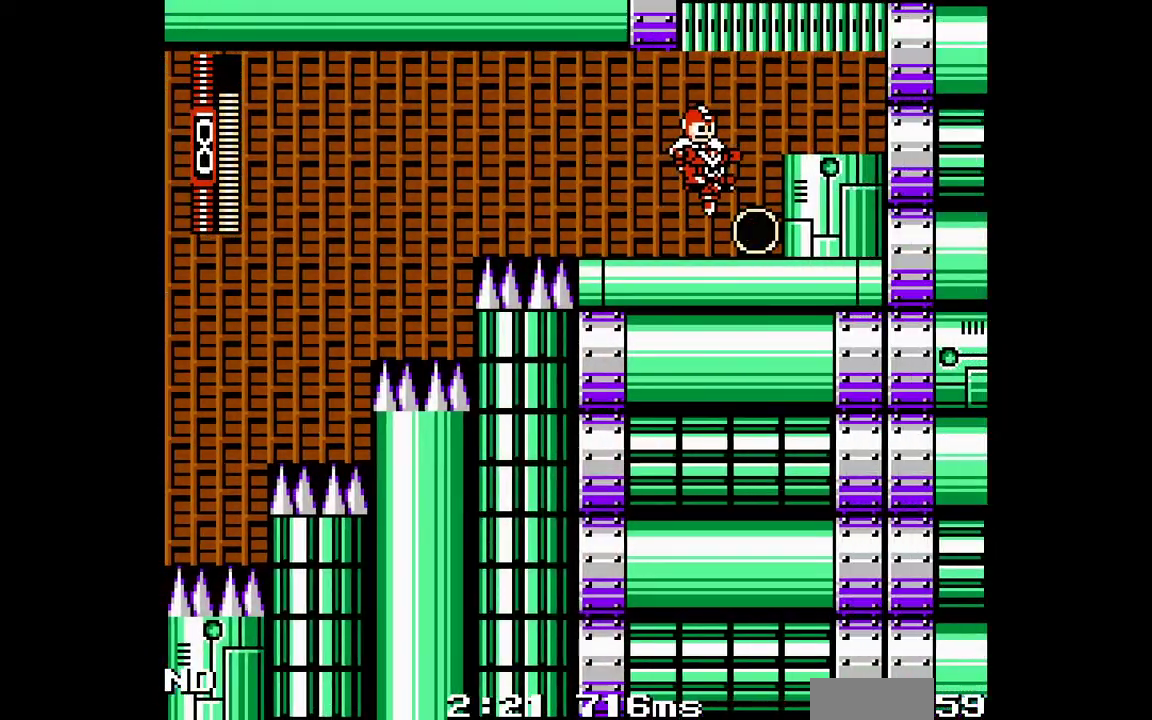
{"dt_ms": 500, "buttons": [], "events": [[33, "L1", "down"], [33, "R1", "down"], [117, "R1", "up"], [133, "L1", "up"], [450, "DPAD_RIGHT", "up"]]}
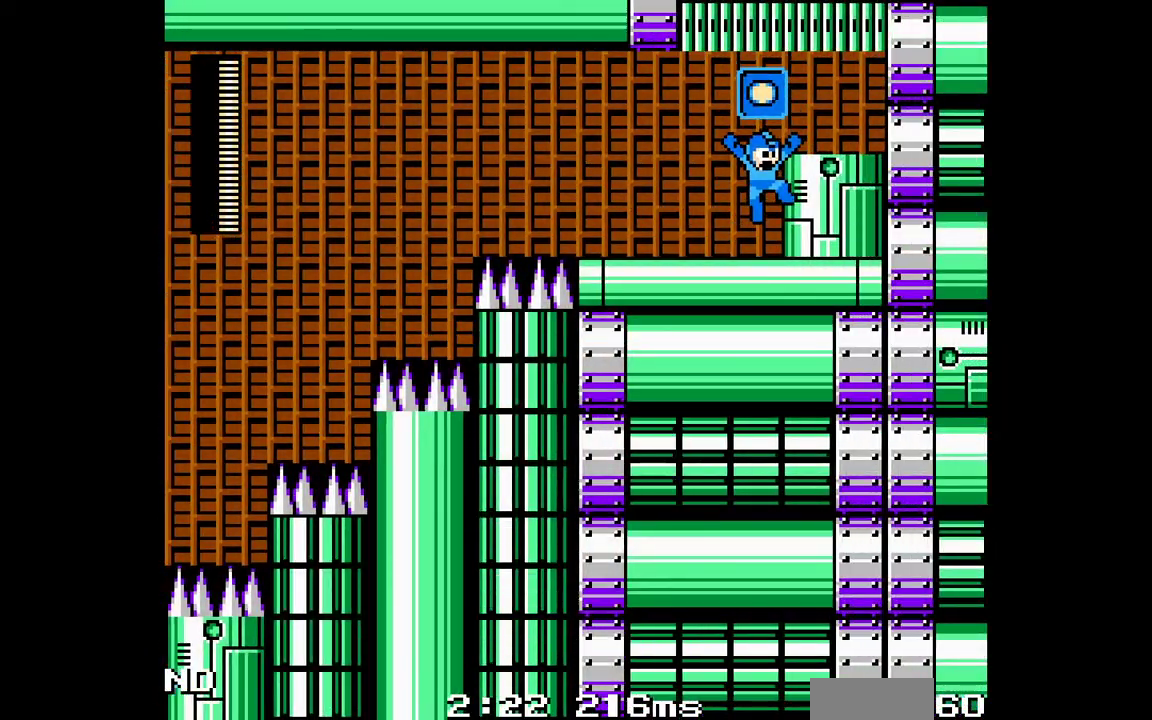
{"dt_ms": 500, "buttons": ["DPAD_RIGHT"], "events": [[283, "B", "down"], [400, "DPAD_RIGHT", "down"], [467, "B", "up"]]}
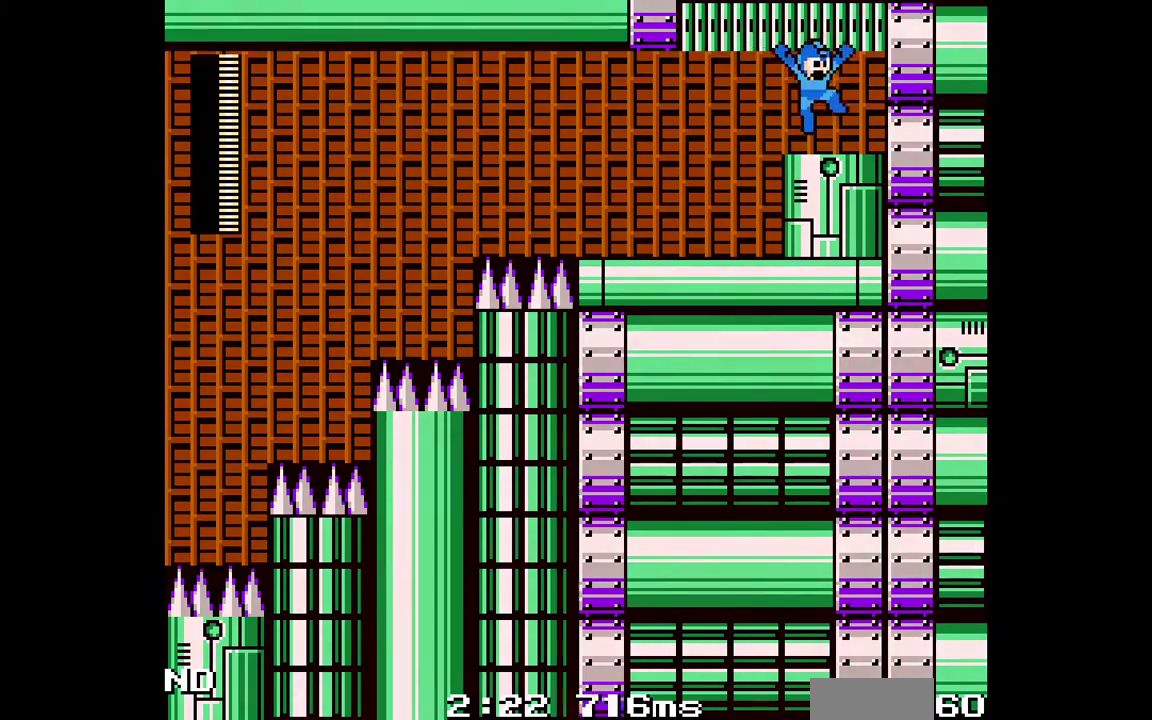
{"dt_ms": 500, "buttons": ["B", "DPAD_LEFT"], "events": [[100, "DPAD_RIGHT", "up"], [167, "B", "down"], [233, "DPAD_LEFT", "down"]]}